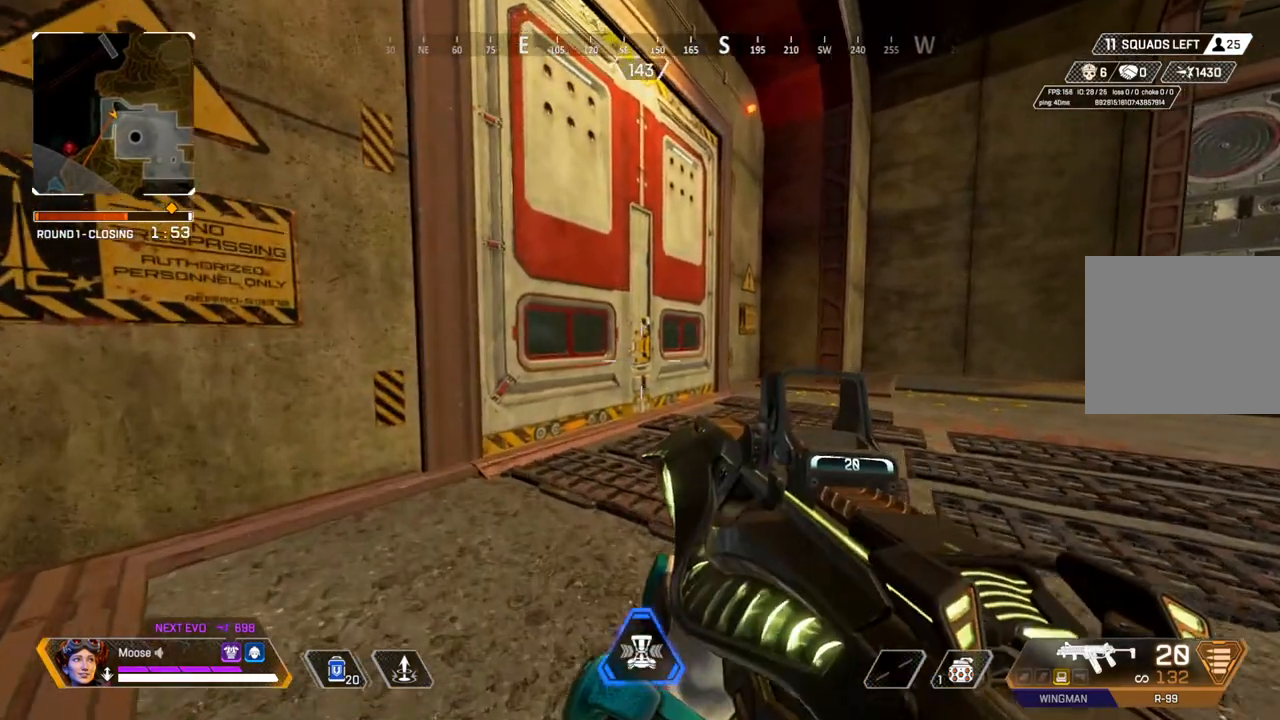
Gameplay with a controller (PlayStation layout); each line is a JSON object with the inputs held at the frame after it. "events" lists button and stick changes between this image and that frame as [ms after this image, input, new state], when the widget could be followed in between. Not read: SELECT START.
{"buttons": ["L2"], "left_stick": "up-left", "right_stick": "center", "events": [[300, "L2", "down"]]}
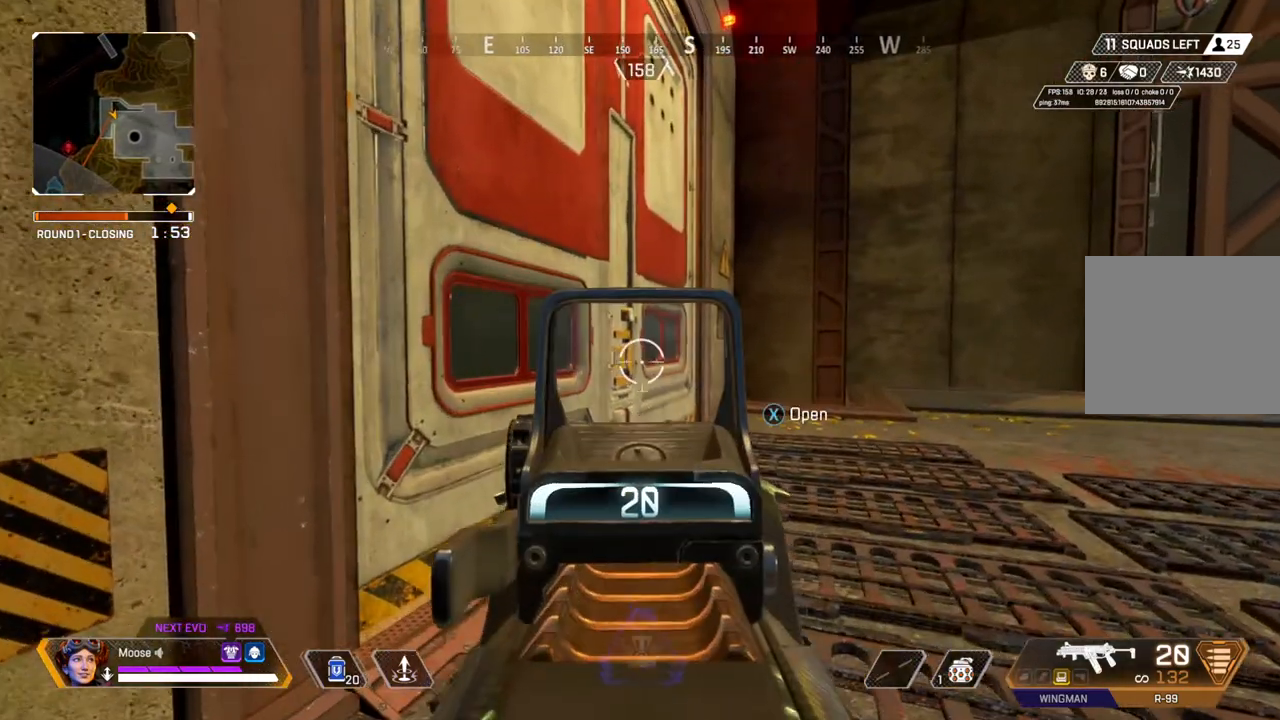
{"buttons": ["L2"], "left_stick": "center", "right_stick": "center", "events": [[500, "left_stick", "center"]]}
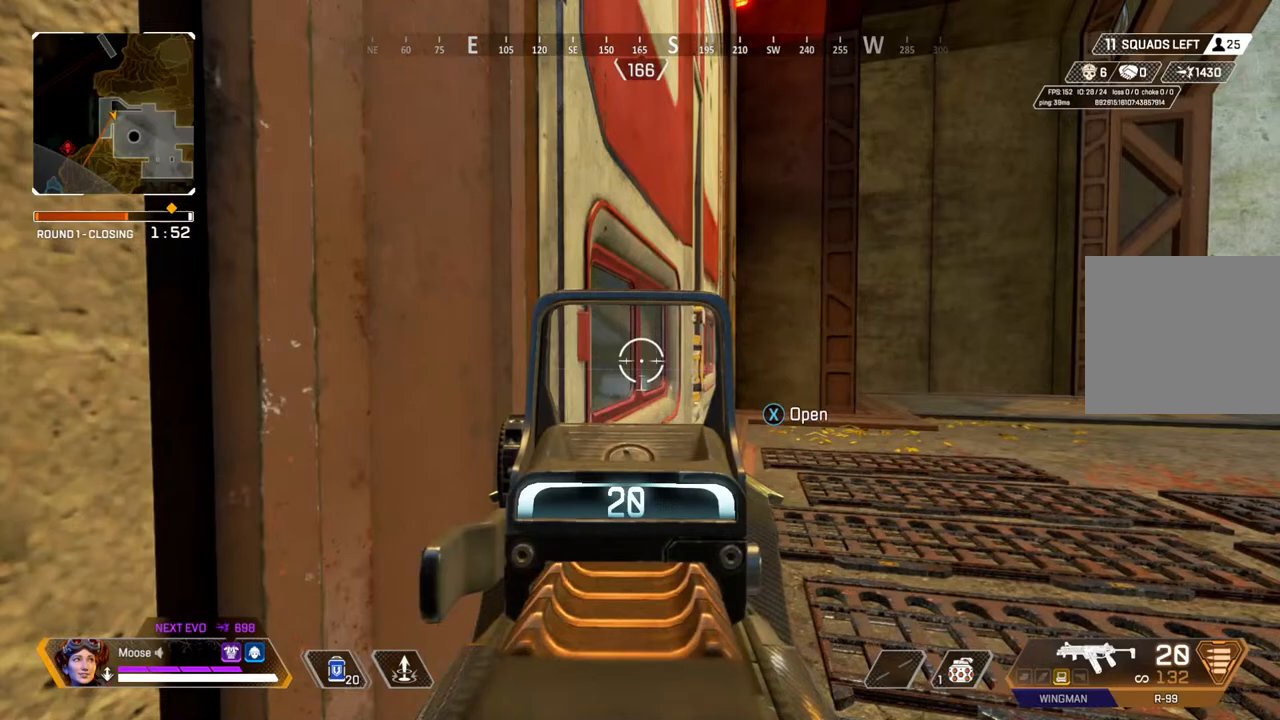
{"buttons": [], "left_stick": "up-right", "right_stick": "left", "events": [[83, "left_stick", "up-left"], [183, "left_stick", "center"], [467, "L2", "up"], [467, "right_stick", "left"], [483, "left_stick", "up-right"]]}
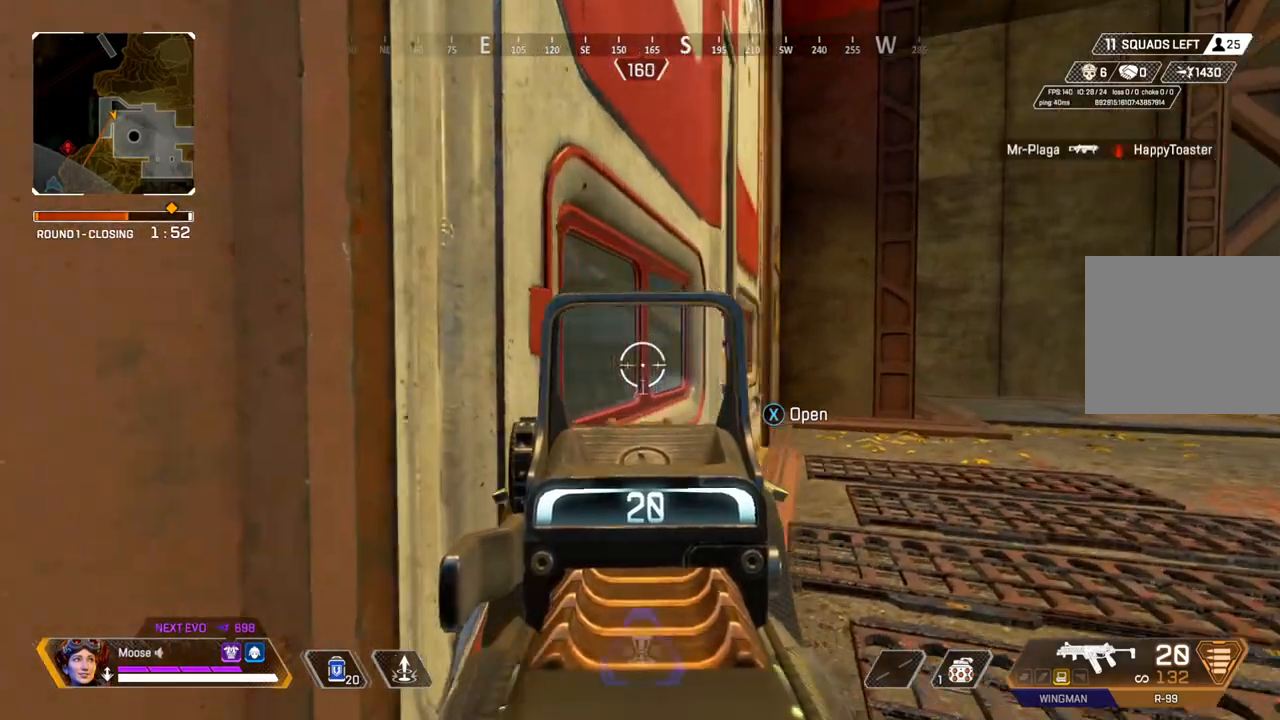
{"buttons": ["L2"], "left_stick": "right", "right_stick": "center", "events": [[100, "right_stick", "up-left"], [183, "left_stick", "right"], [200, "right_stick", "center"], [283, "L2", "down"], [283, "right_stick", "left"], [417, "right_stick", "center"]]}
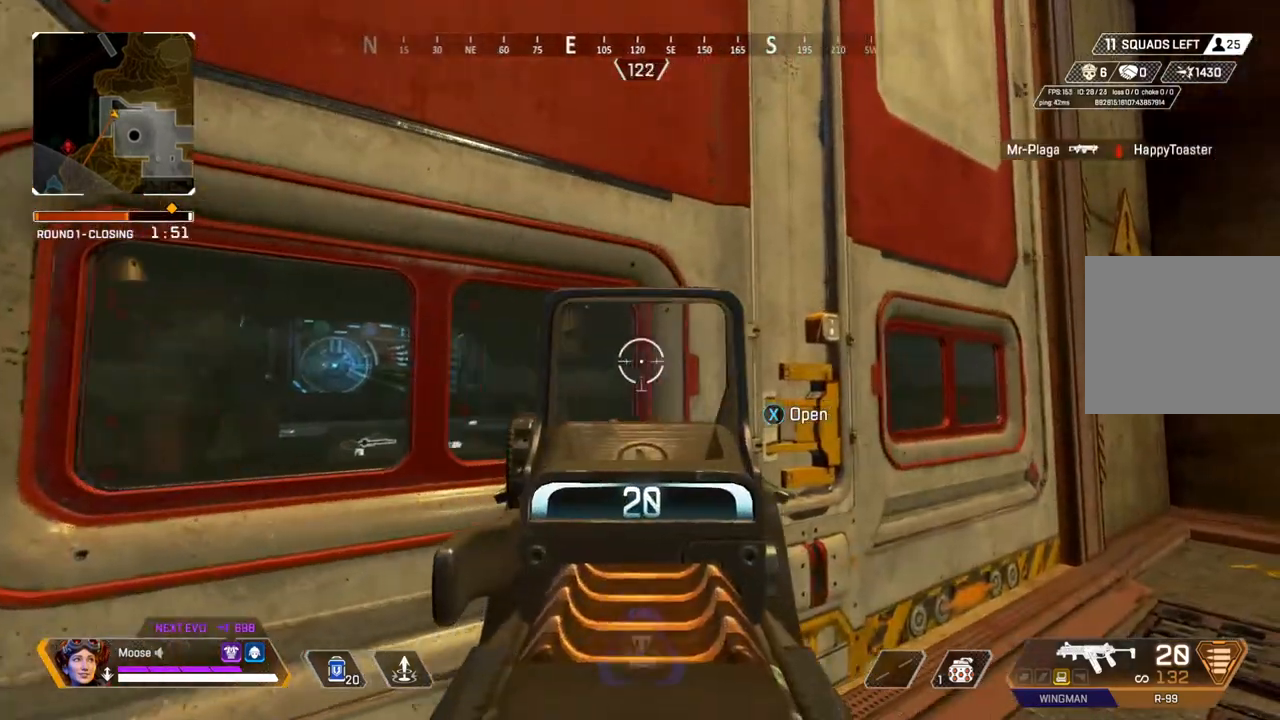
{"buttons": ["L2"], "left_stick": "right", "right_stick": "center", "events": []}
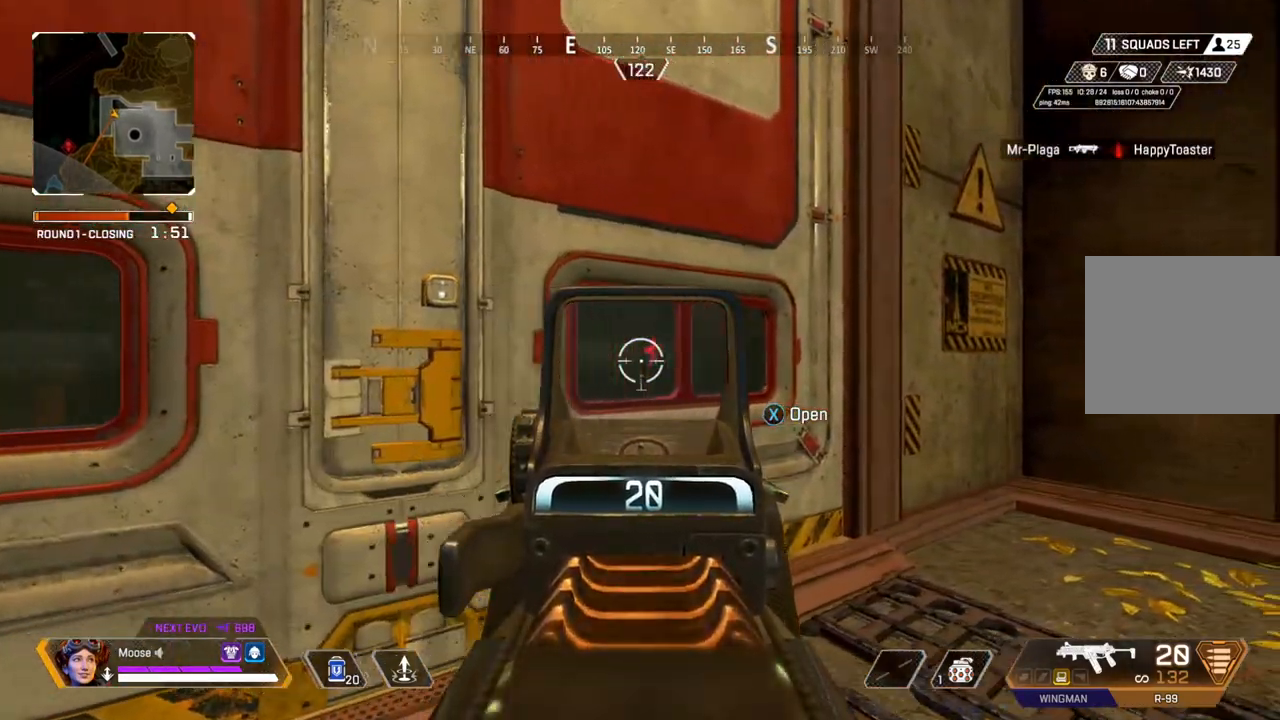
{"buttons": ["L2"], "left_stick": "center", "right_stick": "center", "events": [[33, "left_stick", "up-right"], [283, "left_stick", "up-left"], [467, "left_stick", "center"]]}
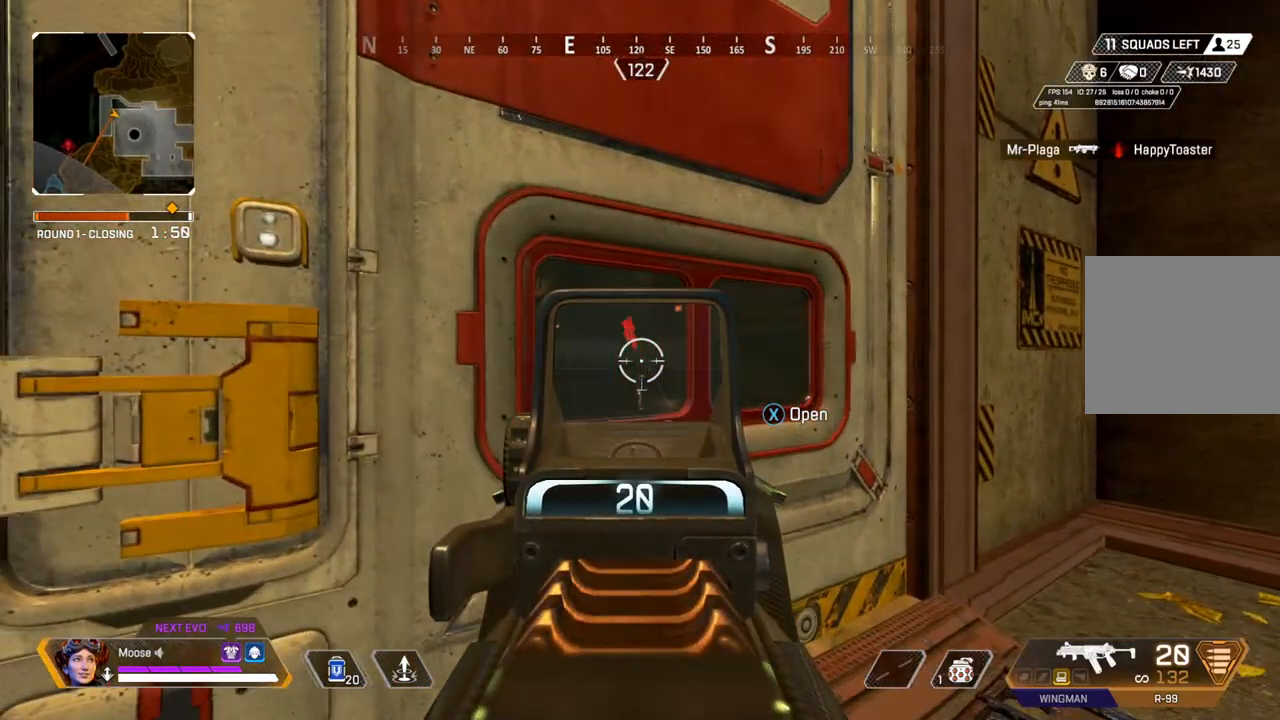
{"buttons": [], "left_stick": "center", "right_stick": "center", "events": [[67, "left_stick", "up"], [283, "left_stick", "center"], [317, "L2", "up"]]}
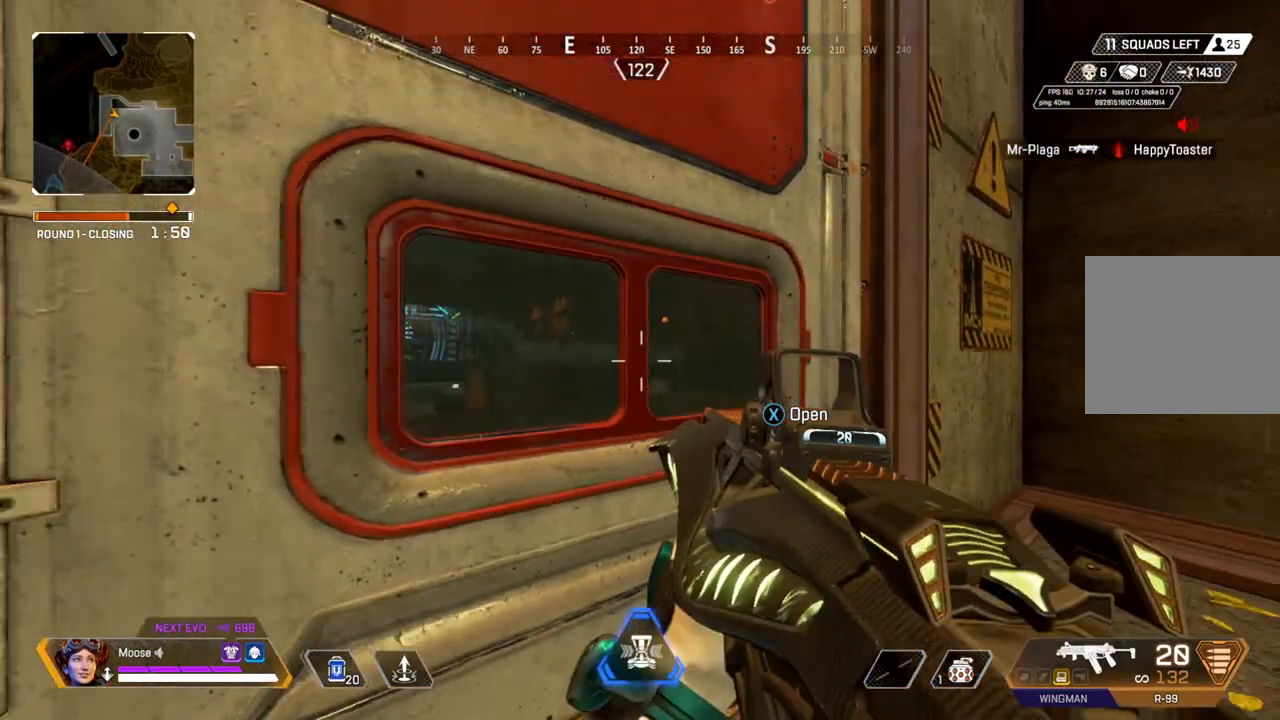
{"buttons": ["L2"], "left_stick": "center", "right_stick": "center", "events": [[67, "left_stick", "right"], [167, "left_stick", "center"], [283, "left_stick", "up"], [350, "left_stick", "center"], [400, "L2", "down"]]}
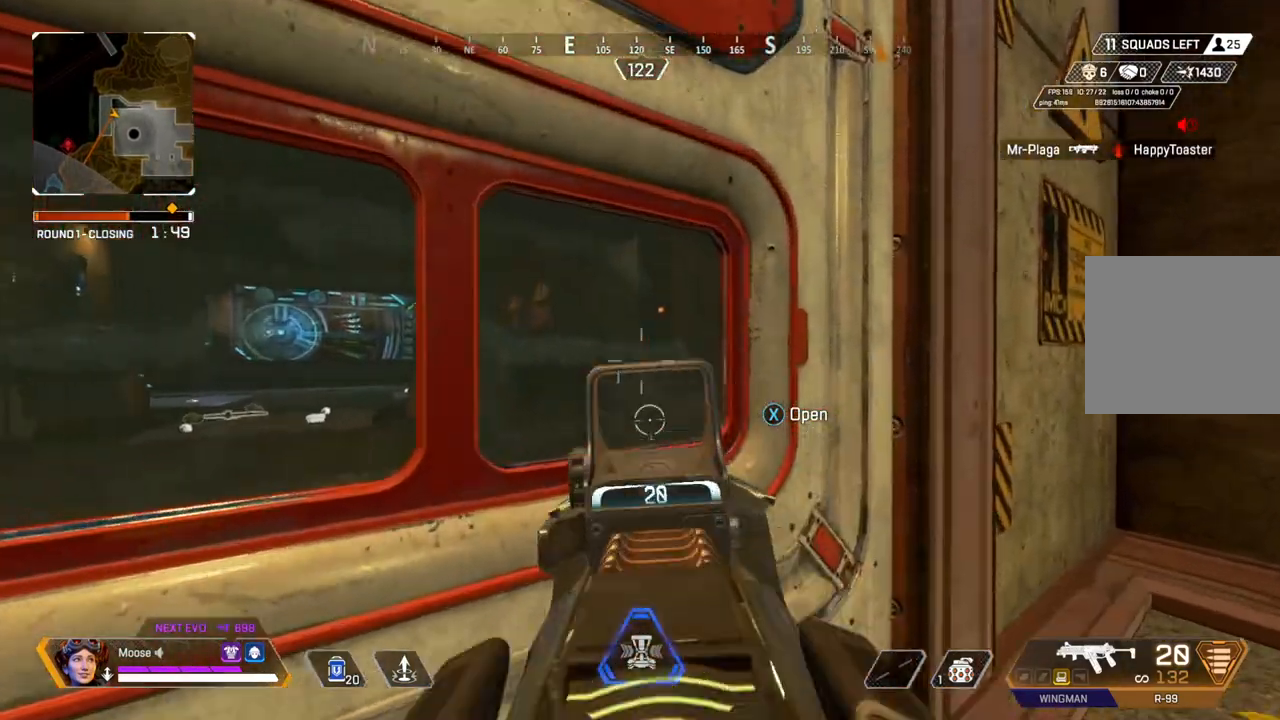
{"buttons": ["L2"], "left_stick": "center", "right_stick": "left", "events": [[100, "right_stick", "left"], [150, "left_stick", "up-right"], [150, "right_stick", "center"], [217, "left_stick", "center"], [467, "right_stick", "left"]]}
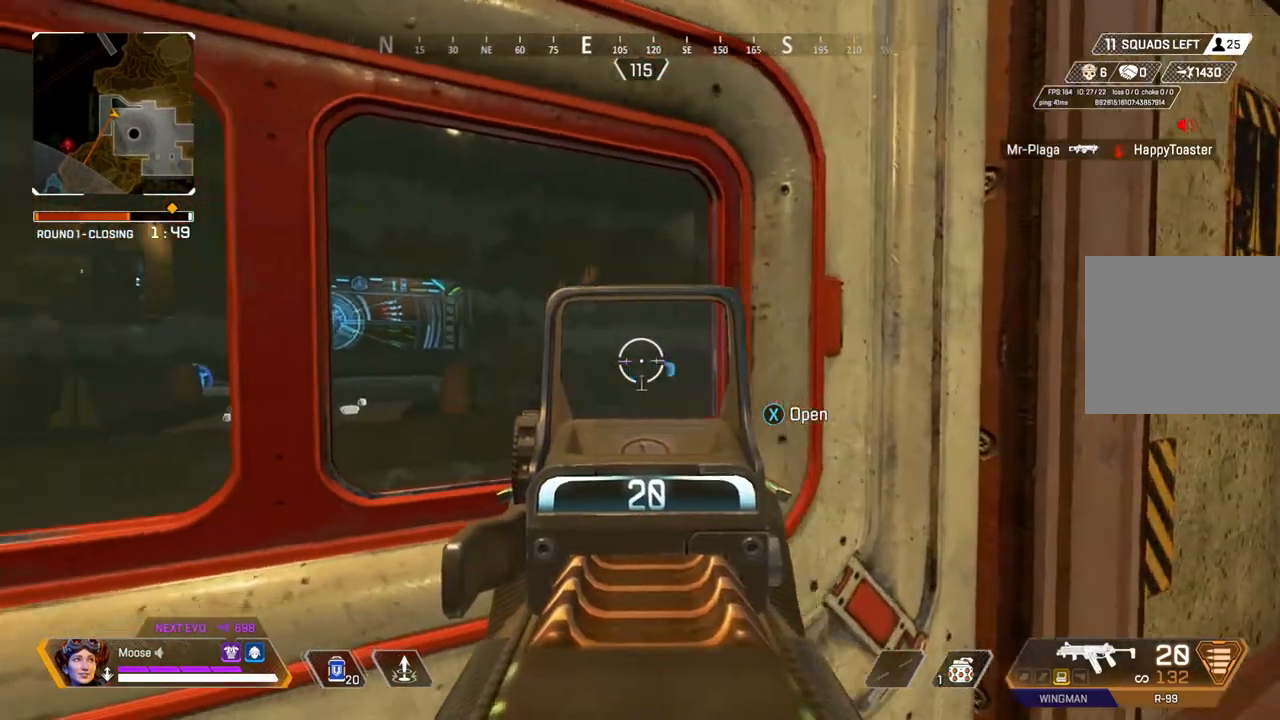
{"buttons": ["L2"], "left_stick": "center", "right_stick": "center", "events": [[183, "right_stick", "center"], [267, "right_stick", "left"], [350, "right_stick", "center"]]}
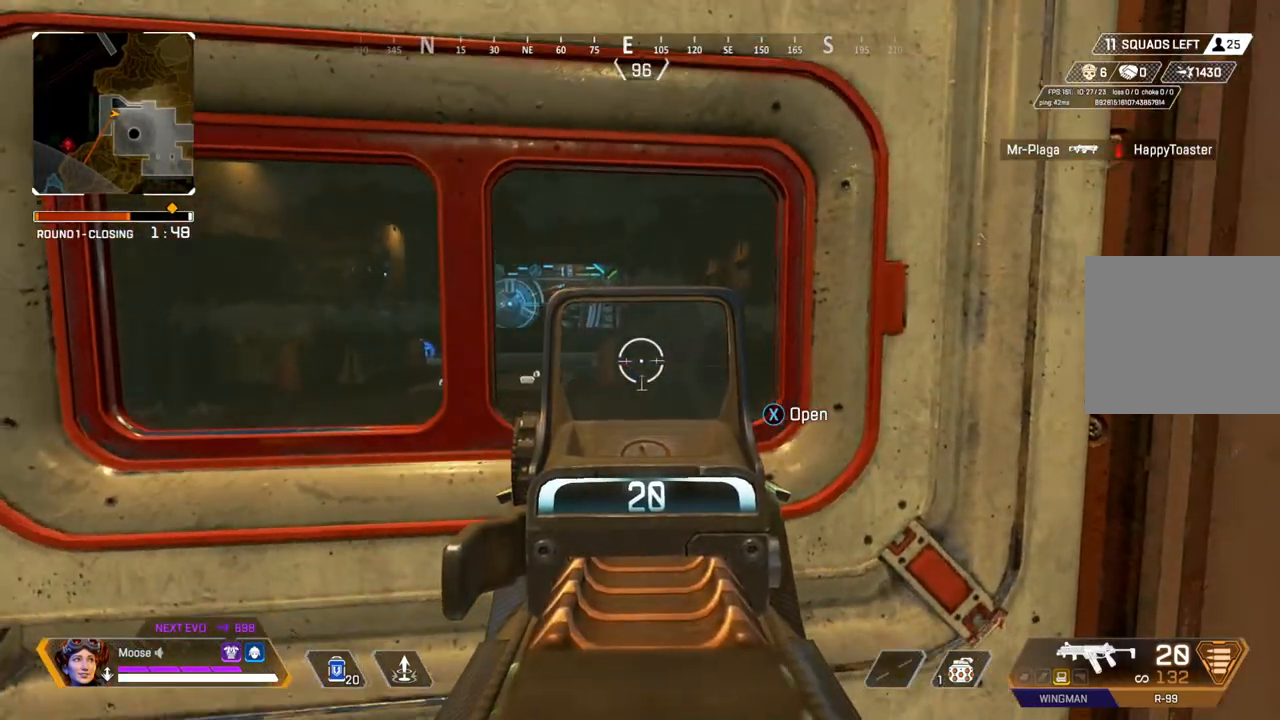
{"buttons": ["L2"], "left_stick": "center", "right_stick": "center", "events": [[67, "right_stick", "up-left"], [167, "right_stick", "center"]]}
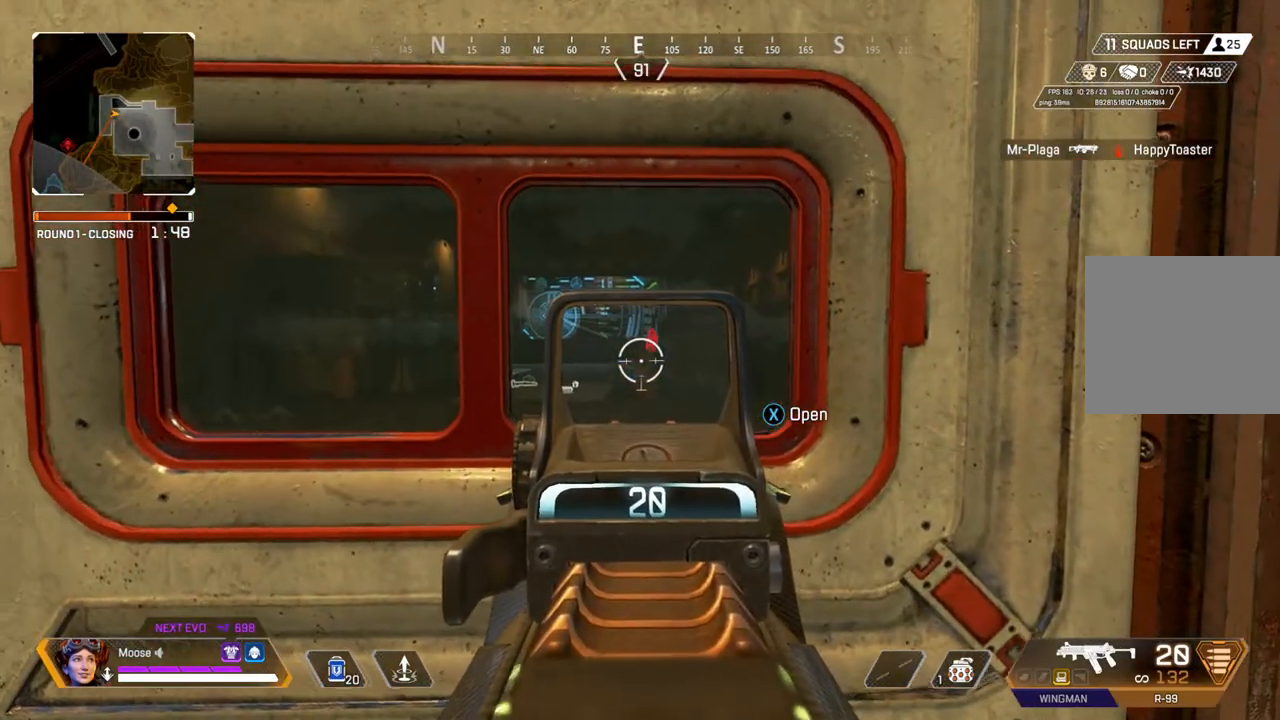
{"buttons": ["L2"], "left_stick": "left", "right_stick": "center", "events": [[200, "SQUARE", "down"], [483, "SQUARE", "up"], [500, "left_stick", "left"]]}
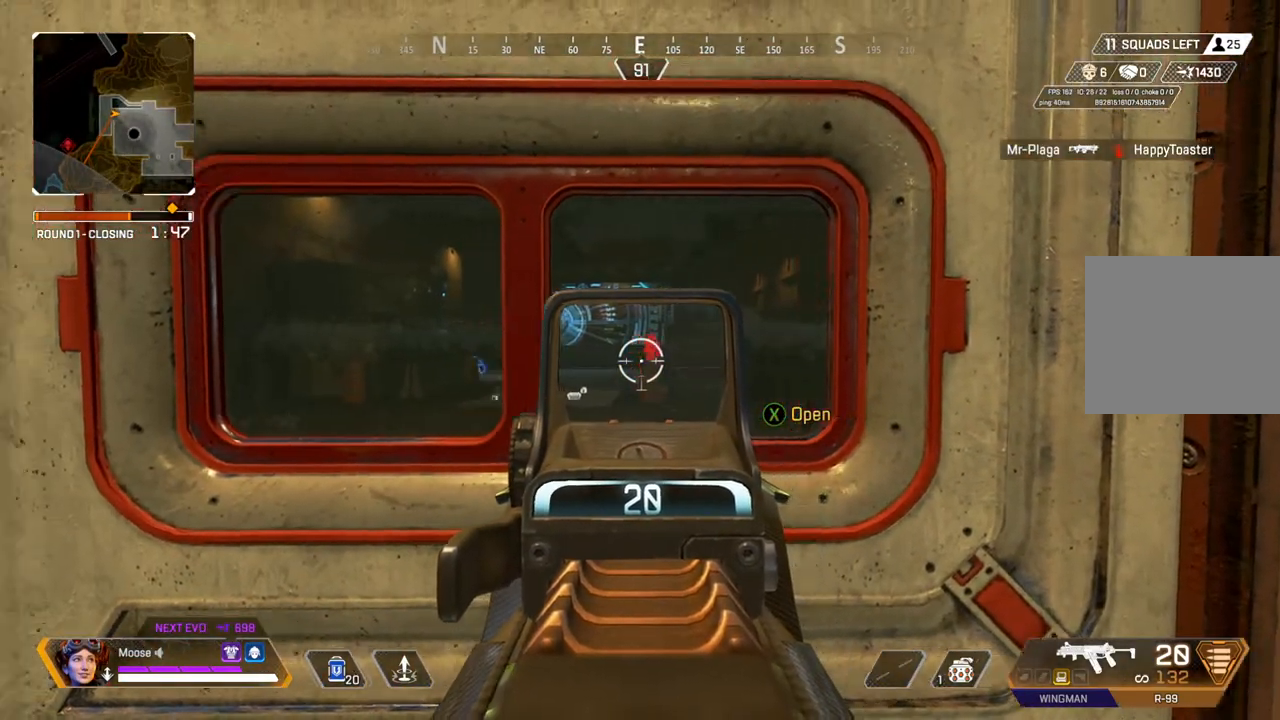
{"buttons": ["L2"], "left_stick": "left", "right_stick": "center", "events": [[200, "right_stick", "up-right"], [300, "right_stick", "center"]]}
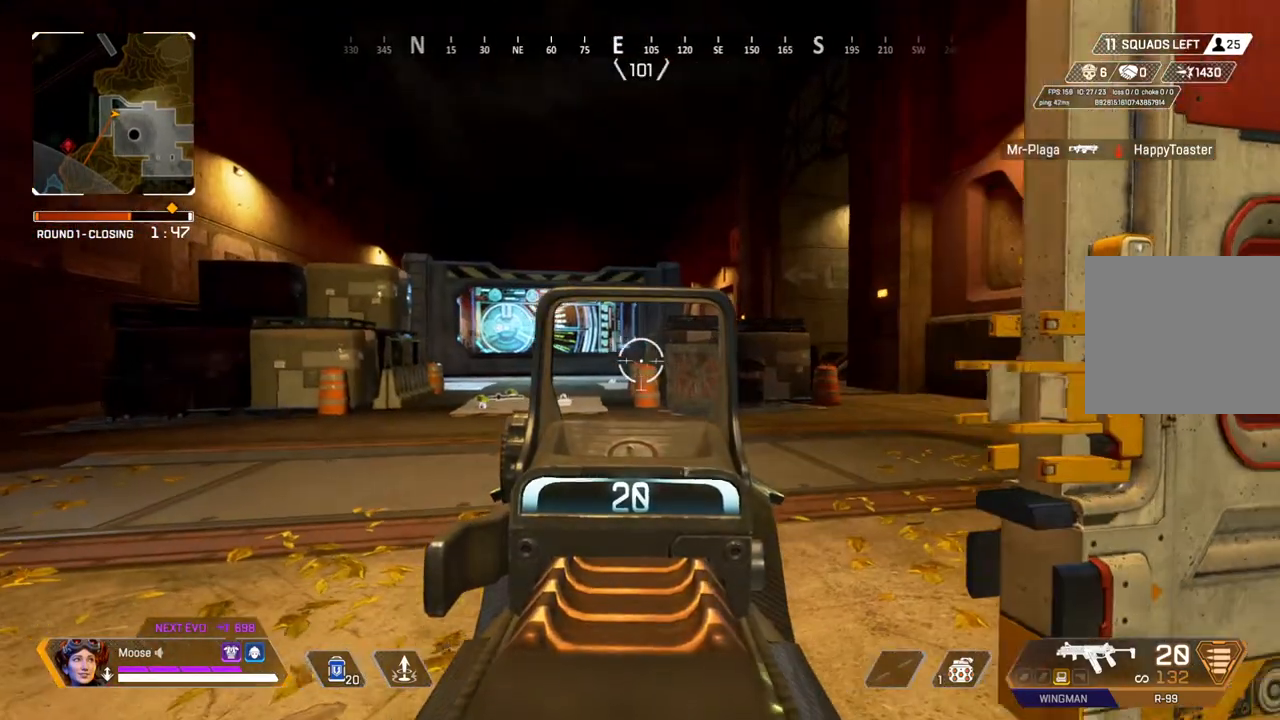
{"buttons": ["L2"], "left_stick": "left", "right_stick": "center", "events": []}
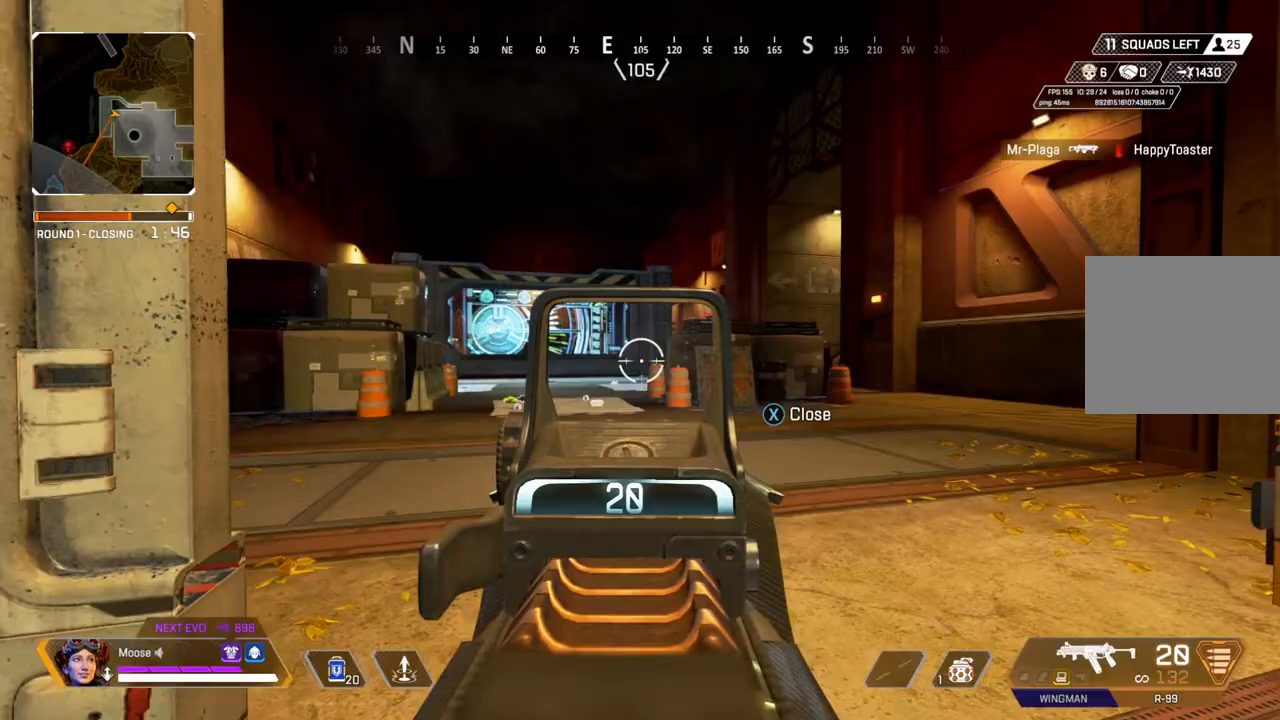
{"buttons": ["L2"], "left_stick": "down-right", "right_stick": "center", "events": [[67, "left_stick", "down-right"]]}
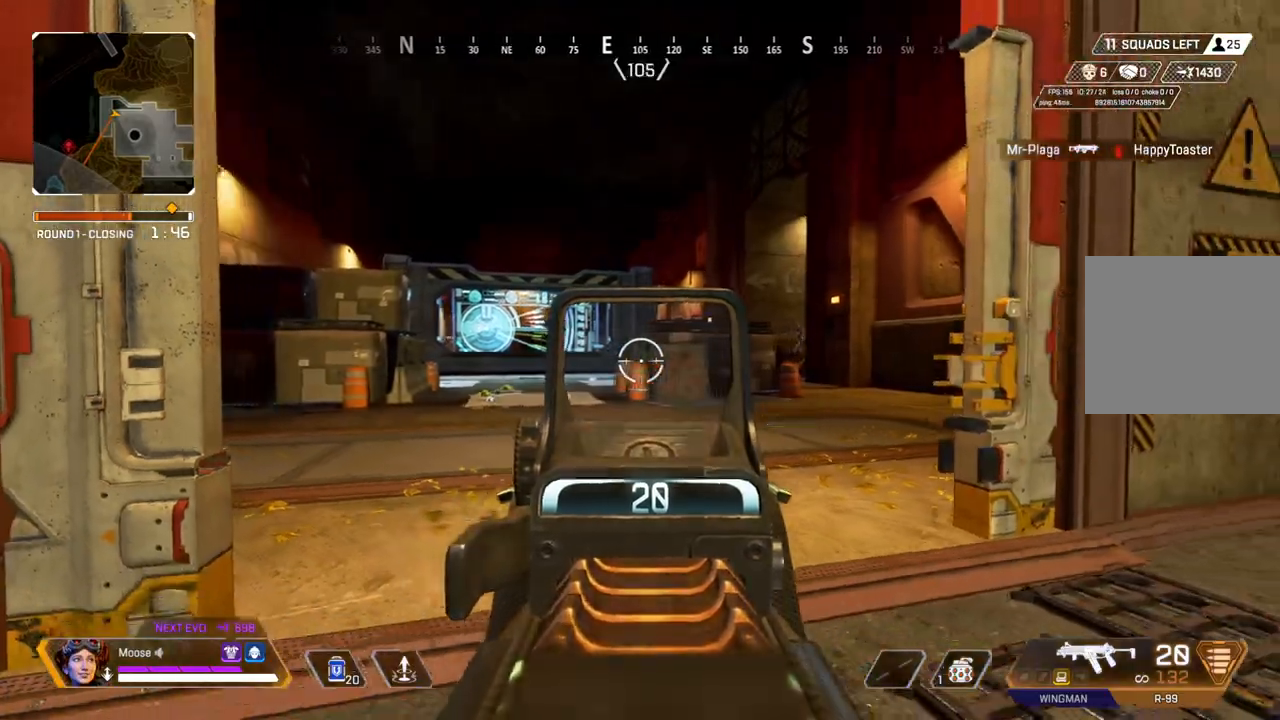
{"buttons": ["L2"], "left_stick": "down-right", "right_stick": "center", "events": [[383, "right_stick", "left"], [483, "right_stick", "center"]]}
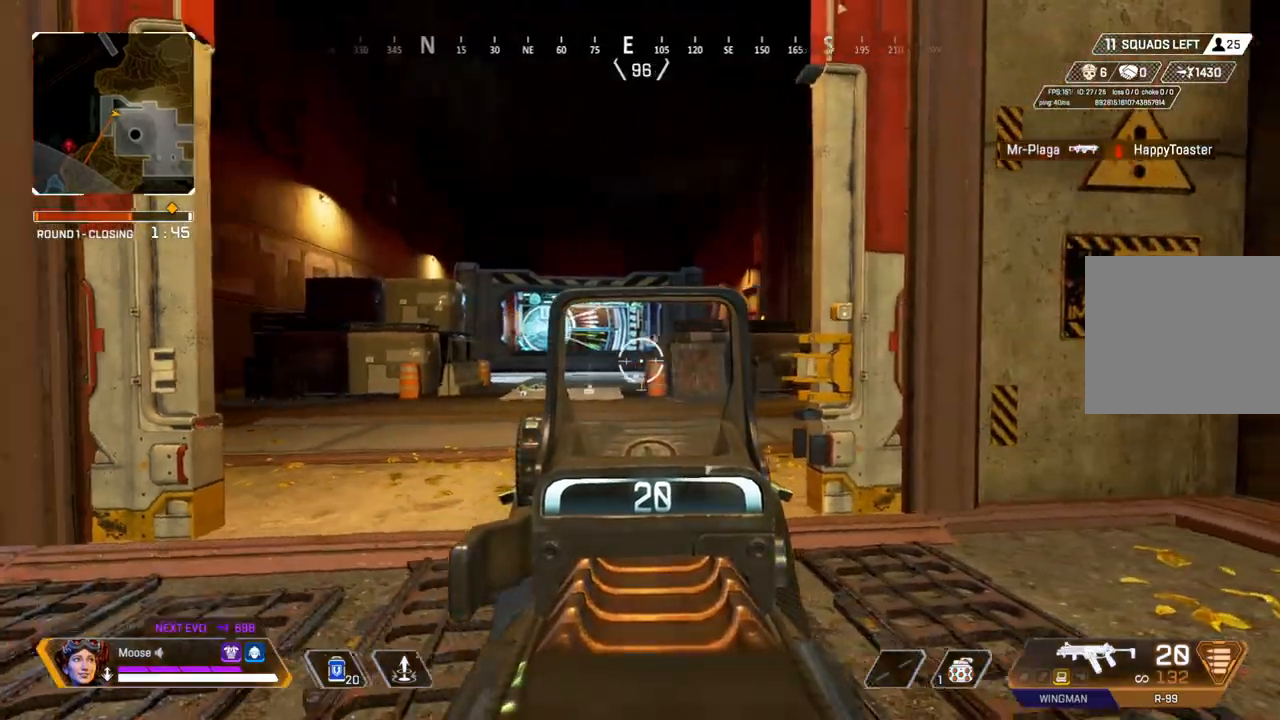
{"buttons": ["L2"], "left_stick": "left", "right_stick": "center", "events": [[183, "left_stick", "center"], [250, "left_stick", "left"], [283, "L2", "up"], [283, "right_stick", "right"], [367, "right_stick", "center"], [433, "L2", "down"]]}
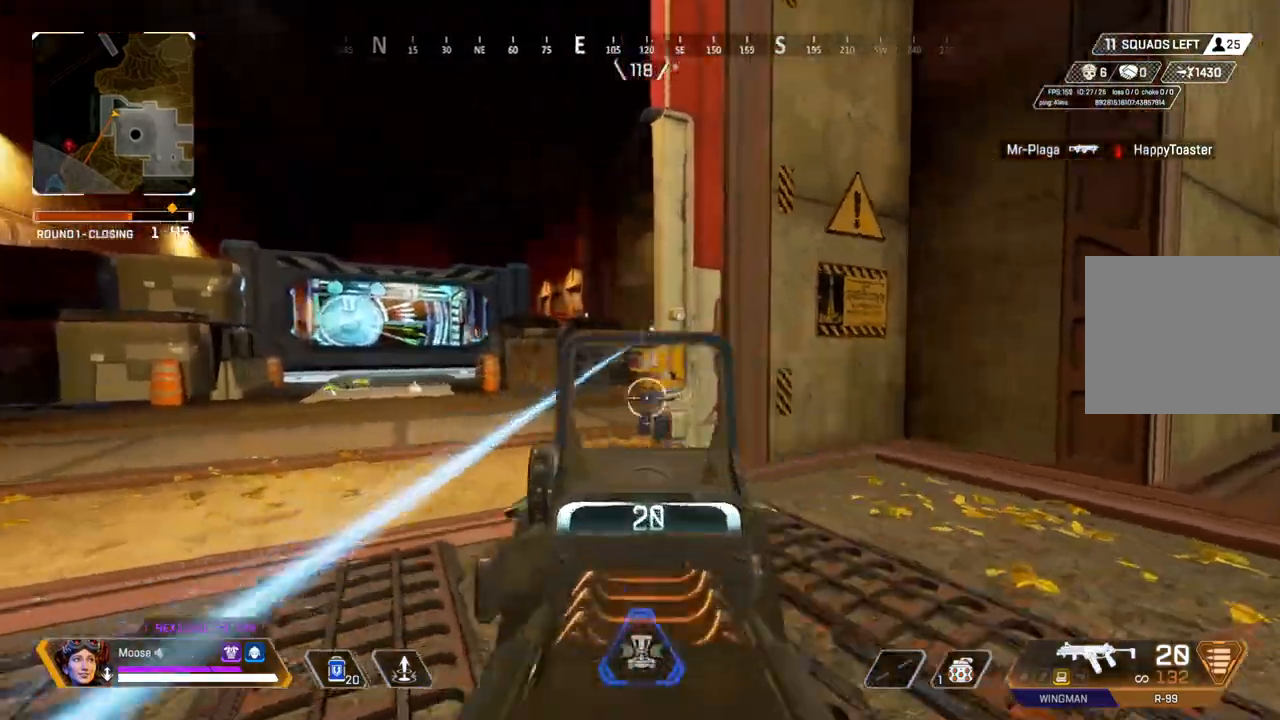
{"buttons": ["L2", "R2"], "left_stick": "right", "right_stick": "center", "events": [[217, "right_stick", "up-right"], [317, "R2", "down"], [317, "right_stick", "center"], [333, "left_stick", "right"]]}
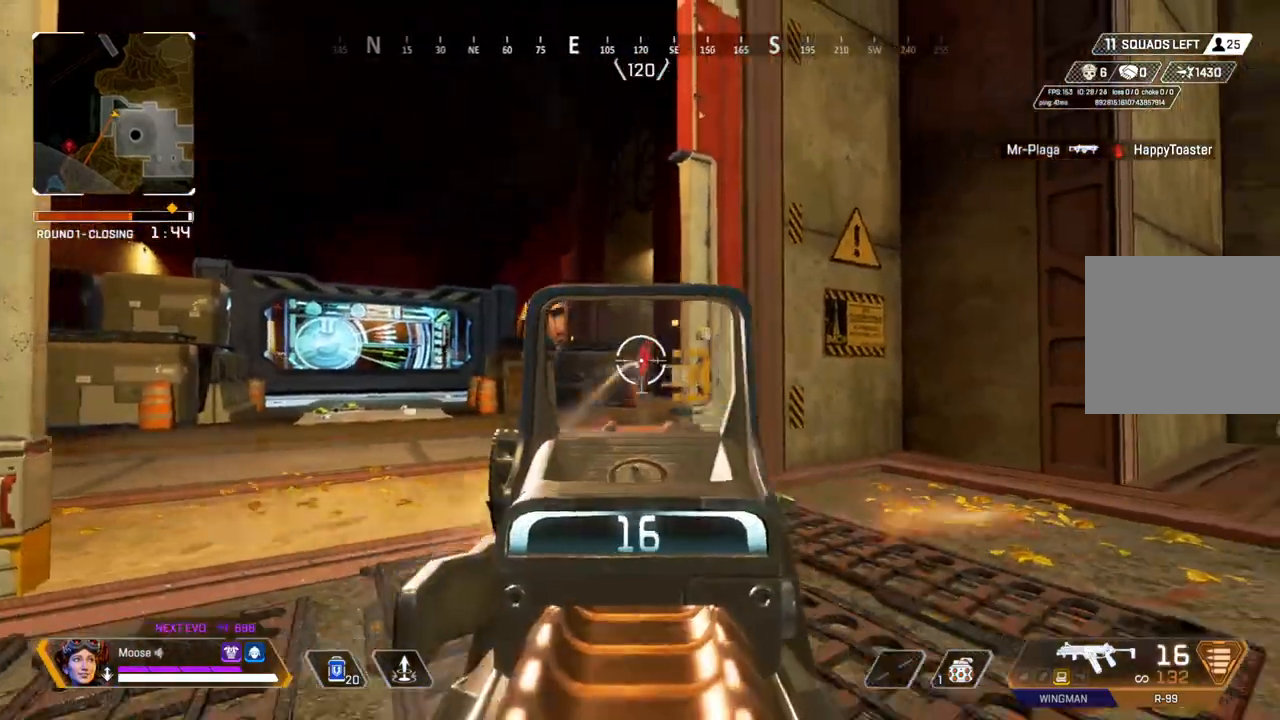
{"buttons": ["L2", "R2"], "left_stick": "right", "right_stick": "center", "events": [[133, "left_stick", "up-left"], [367, "left_stick", "right"]]}
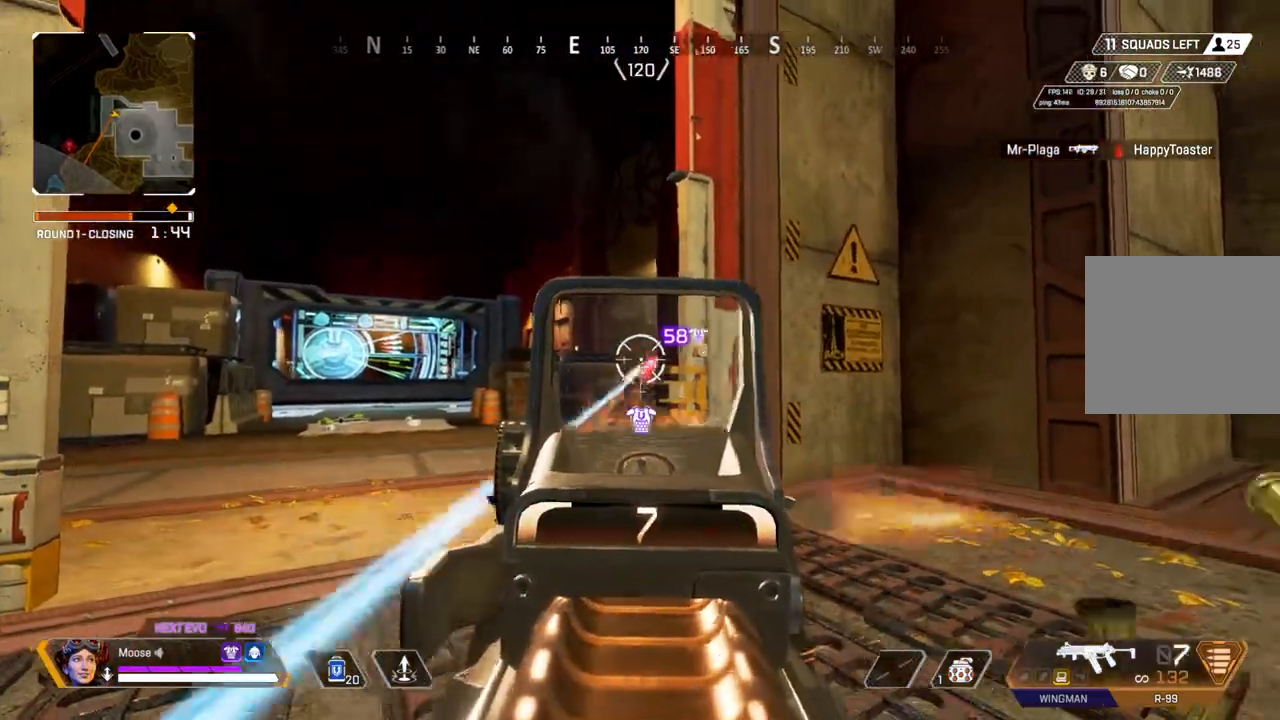
{"buttons": [], "left_stick": "up", "right_stick": "right", "events": [[17, "CROSS", "down"], [133, "CROSS", "up"], [233, "L2", "up"], [267, "R2", "up"], [267, "left_stick", "up-right"], [300, "right_stick", "right"], [483, "left_stick", "up"]]}
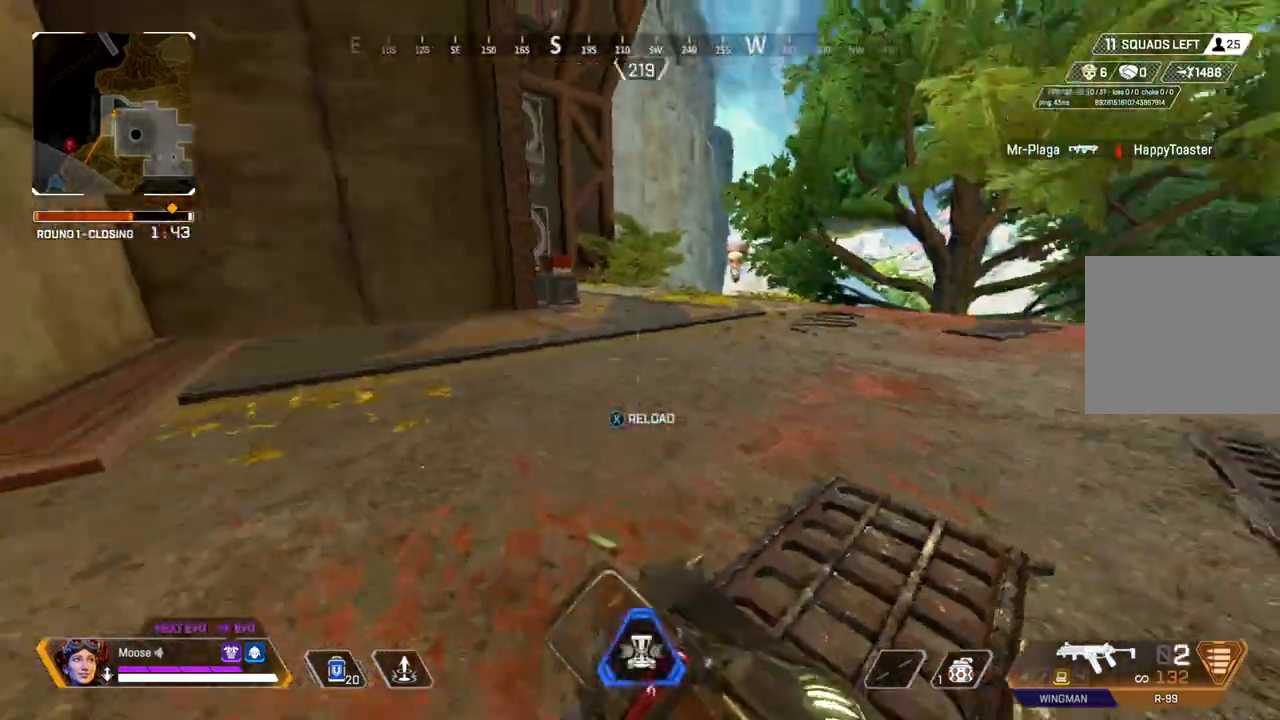
{"buttons": [], "left_stick": "up", "right_stick": "center", "events": [[17, "right_stick", "center"], [100, "SQUARE", "down"], [167, "SQUARE", "up"]]}
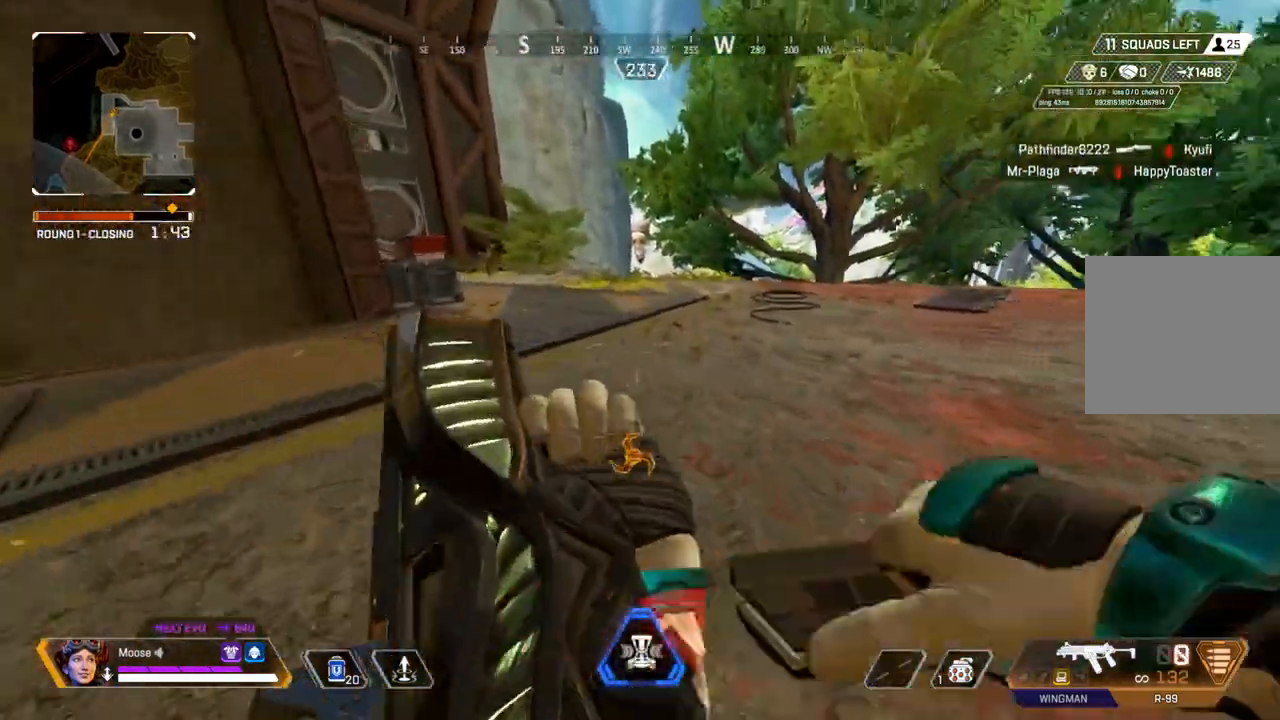
{"buttons": [], "left_stick": "up", "right_stick": "right", "events": [[133, "right_stick", "right"], [300, "CIRCLE", "down"], [417, "CIRCLE", "up"]]}
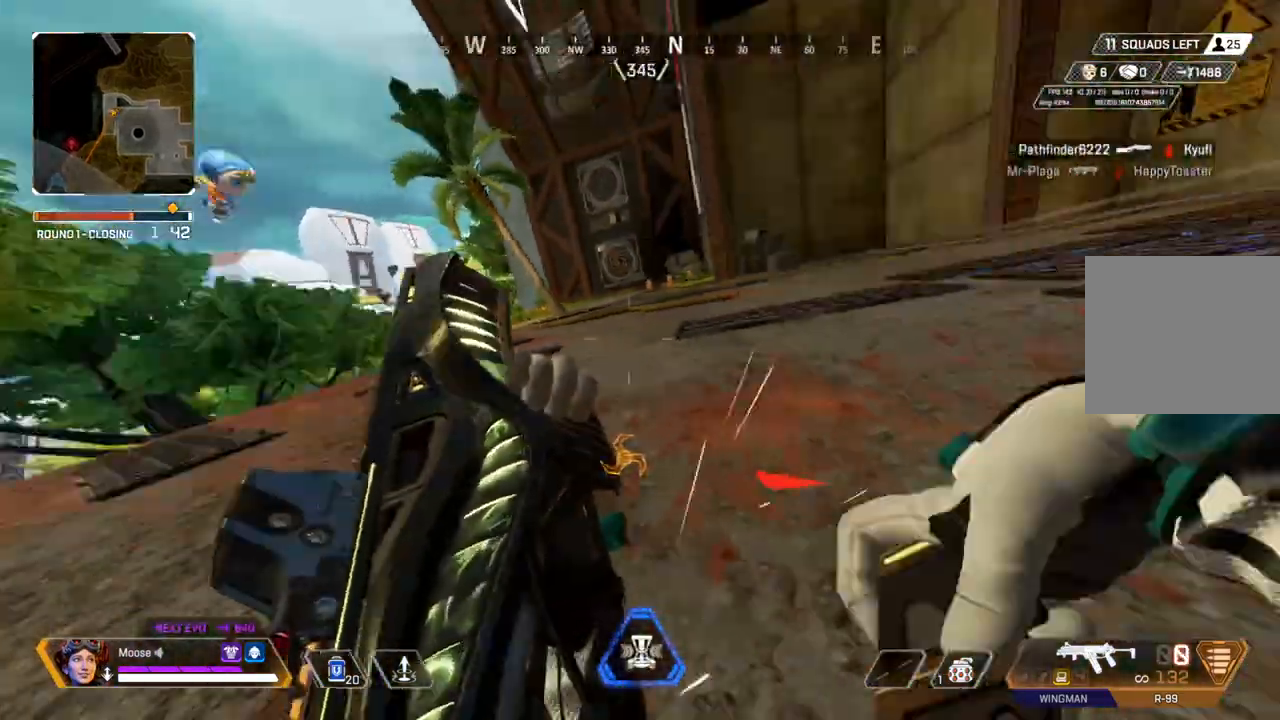
{"buttons": [], "left_stick": "down-left", "right_stick": "center", "events": [[117, "left_stick", "left"], [167, "left_stick", "down-left"], [217, "CIRCLE", "down"], [217, "right_stick", "center"], [333, "CIRCLE", "up"]]}
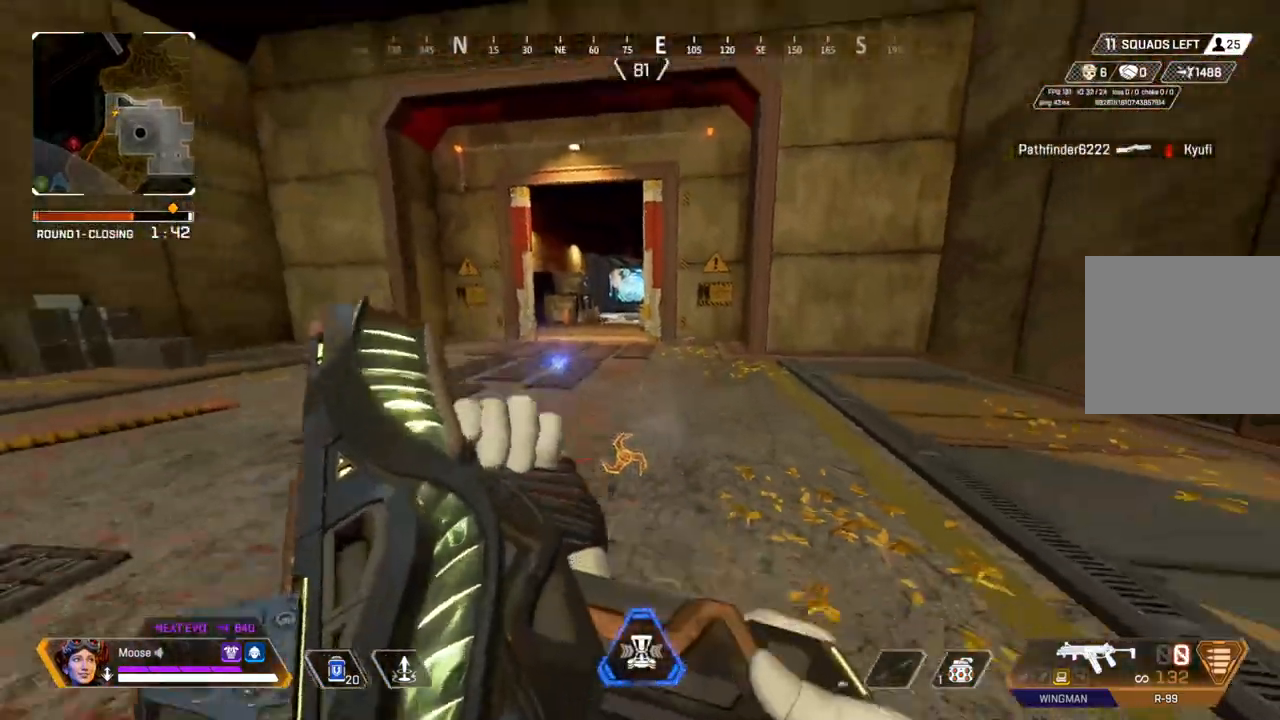
{"buttons": ["L2"], "left_stick": "down-left", "right_stick": "center", "events": [[467, "L2", "down"]]}
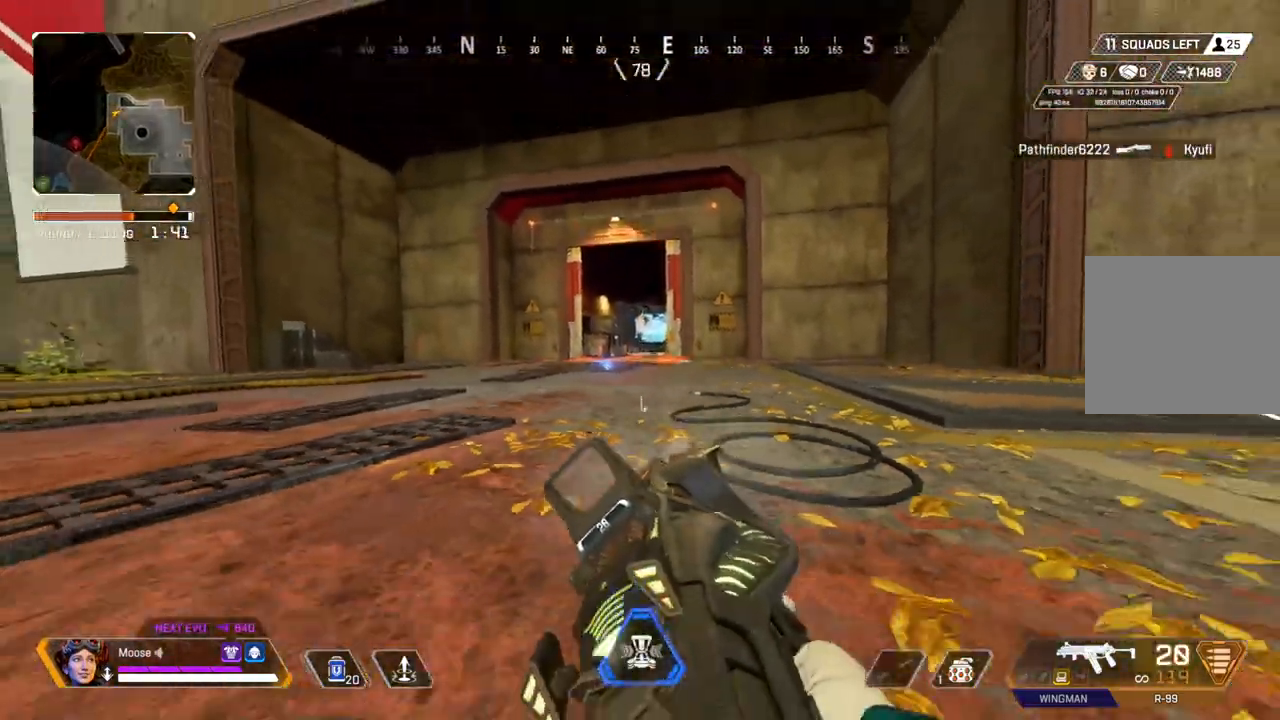
{"buttons": [], "left_stick": "down-left", "right_stick": "center", "events": [[500, "L2", "up"]]}
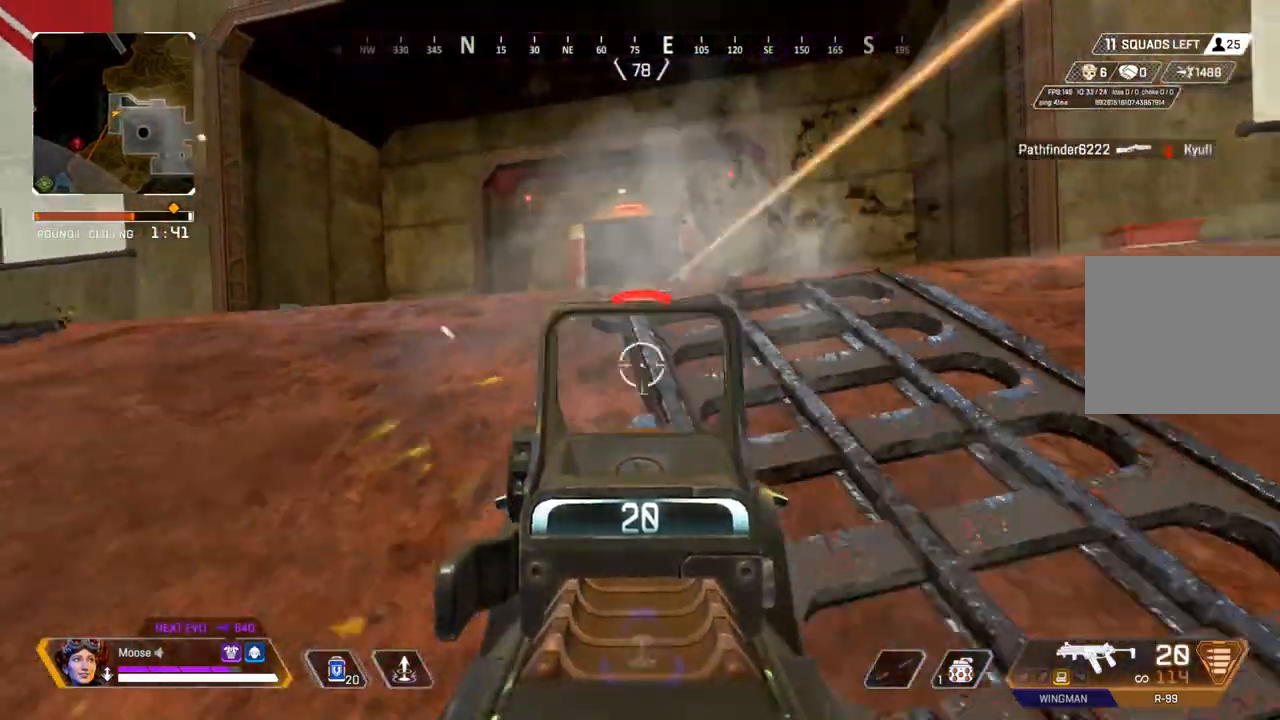
{"buttons": [], "left_stick": "up-left", "right_stick": "center", "events": [[100, "left_stick", "up-left"], [233, "CIRCLE", "down"], [400, "CIRCLE", "up"]]}
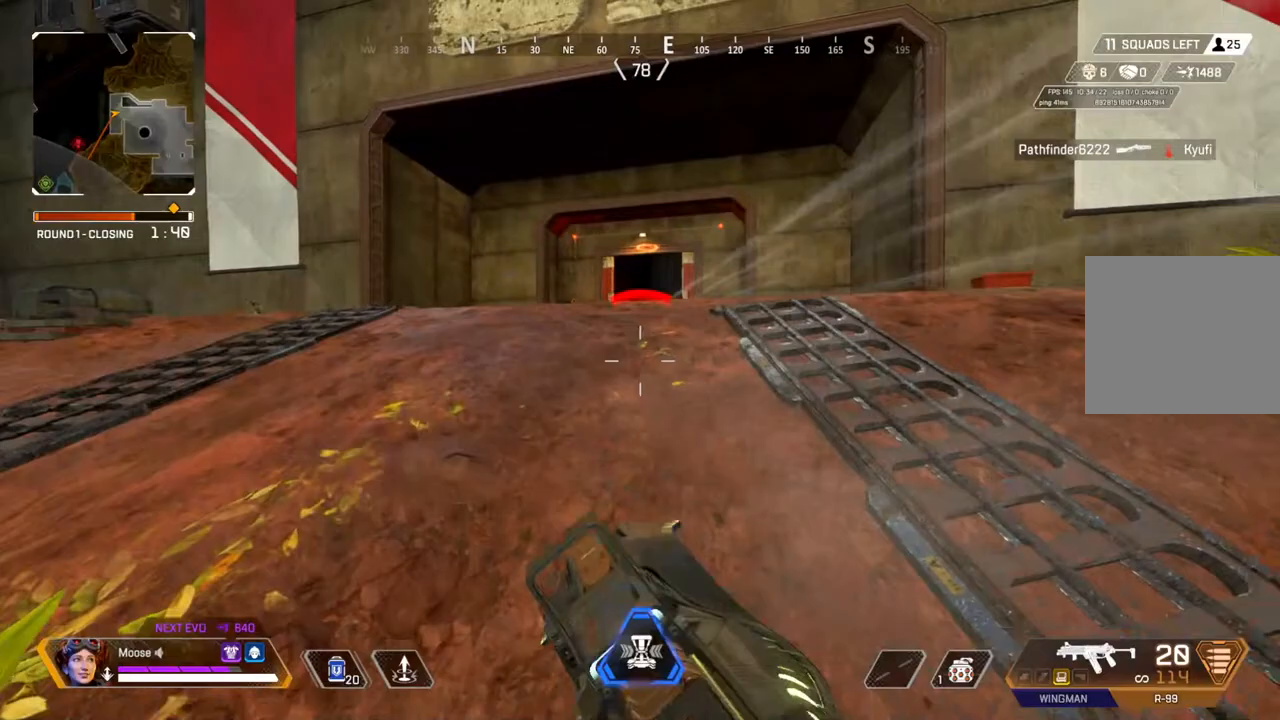
{"buttons": ["CIRCLE"], "left_stick": "up-left", "right_stick": "center", "events": [[417, "CIRCLE", "down"]]}
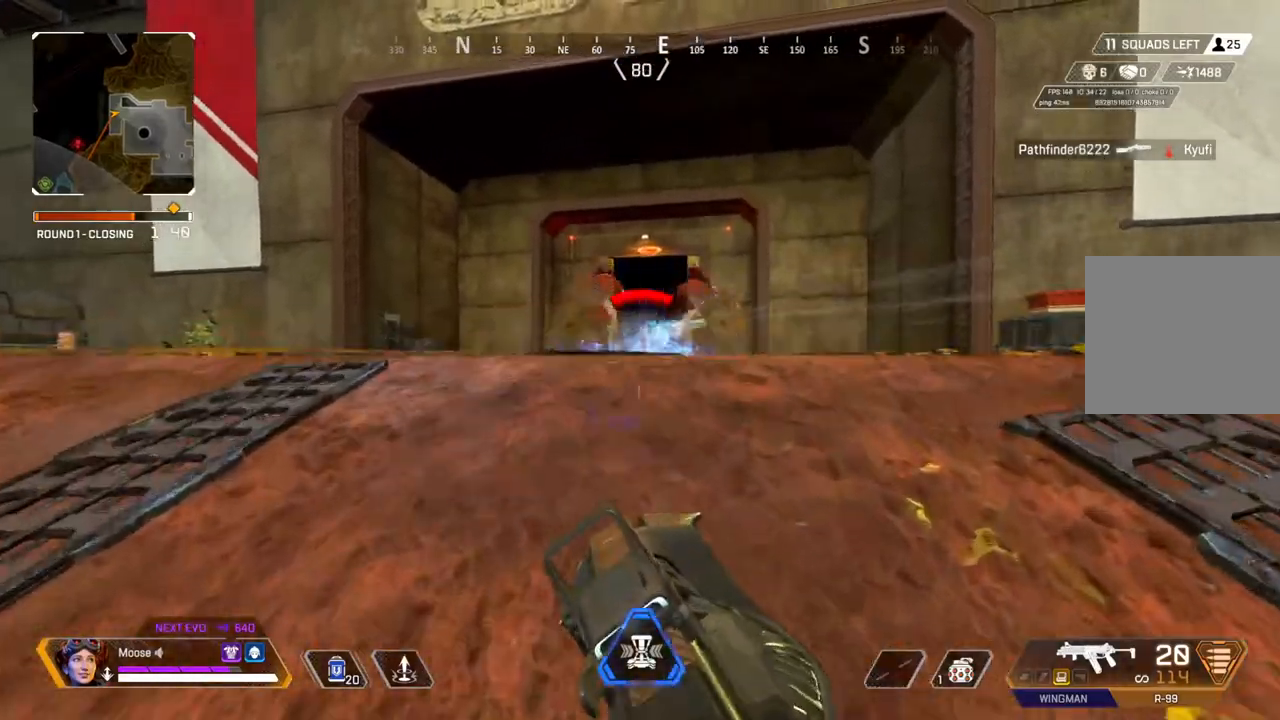
{"buttons": ["L2"], "left_stick": "right", "right_stick": "center", "events": [[17, "CIRCLE", "up"], [117, "L2", "down"], [417, "left_stick", "right"]]}
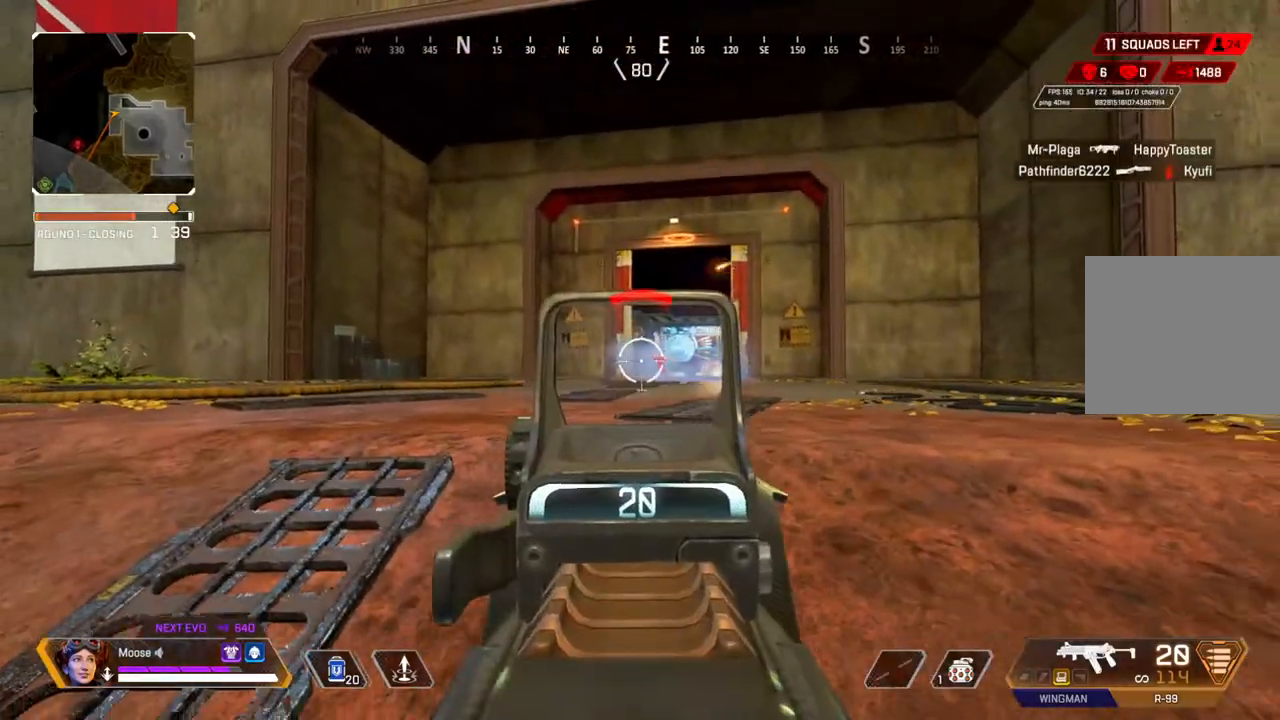
{"buttons": ["L2", "R2"], "left_stick": "up-left", "right_stick": "center", "events": [[67, "CIRCLE", "down"], [133, "CIRCLE", "up"], [383, "left_stick", "up-left"], [483, "R2", "down"]]}
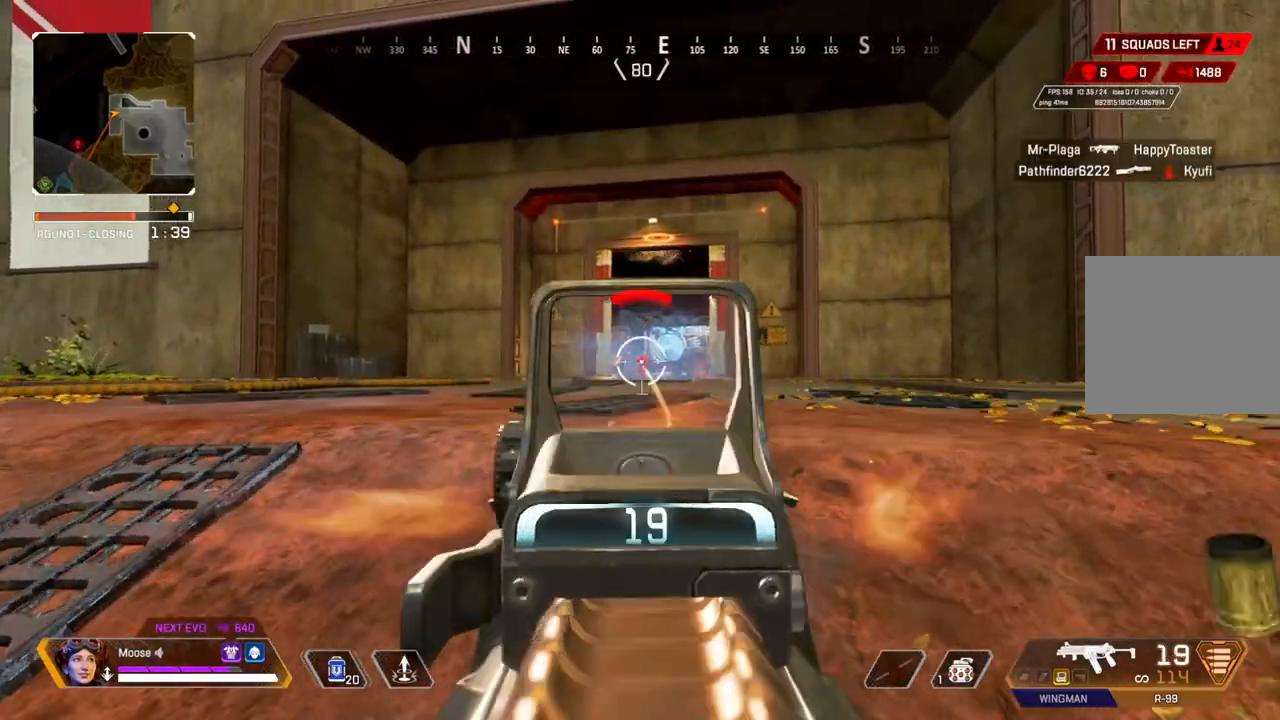
{"buttons": ["L2", "R2"], "left_stick": "down-right", "right_stick": "center", "events": [[250, "right_stick", "down"], [300, "left_stick", "down-right"], [317, "right_stick", "center"]]}